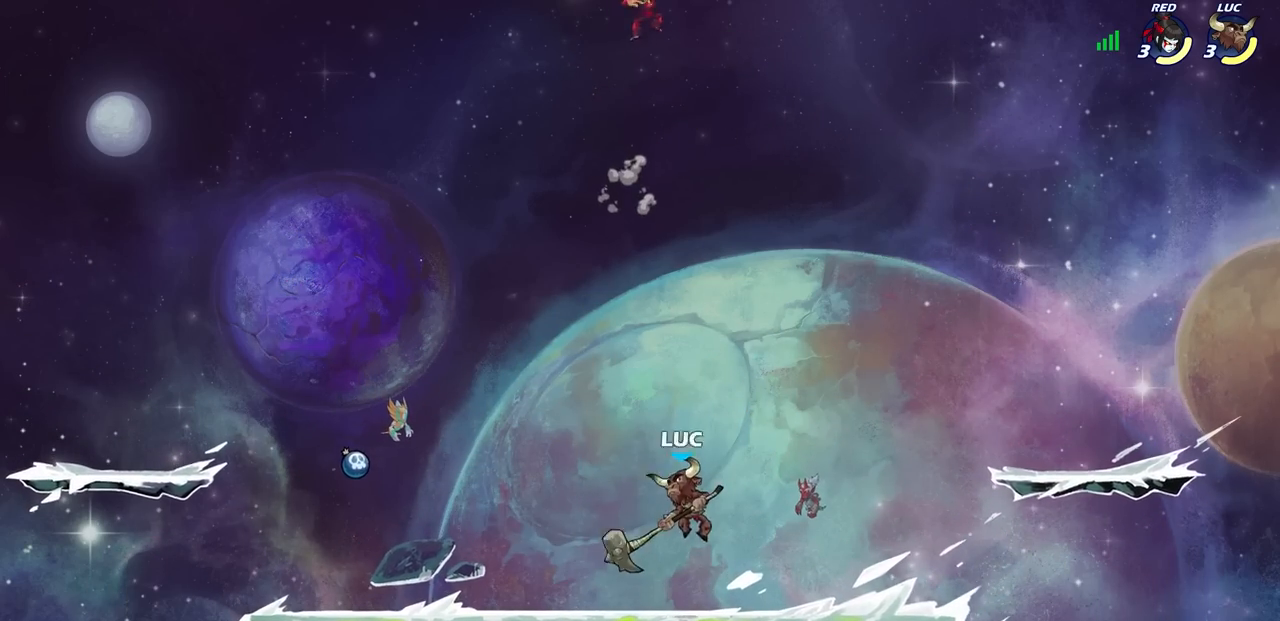
Gameplay with a controller (PlayStation layout); each line is a JSON object with the inputs held at the frame after it. "events" lists button and stick changes between this image and that frame as [ms after this image, input, new state], when the widget could be followed in between.
{"buttons": [], "left_stick": "right", "right_stick": "center", "events": [[100, "left_stick", "left"], [183, "CROSS", "down"], [217, "left_stick", "center"], [317, "CROSS", "up"], [433, "left_stick", "right"]]}
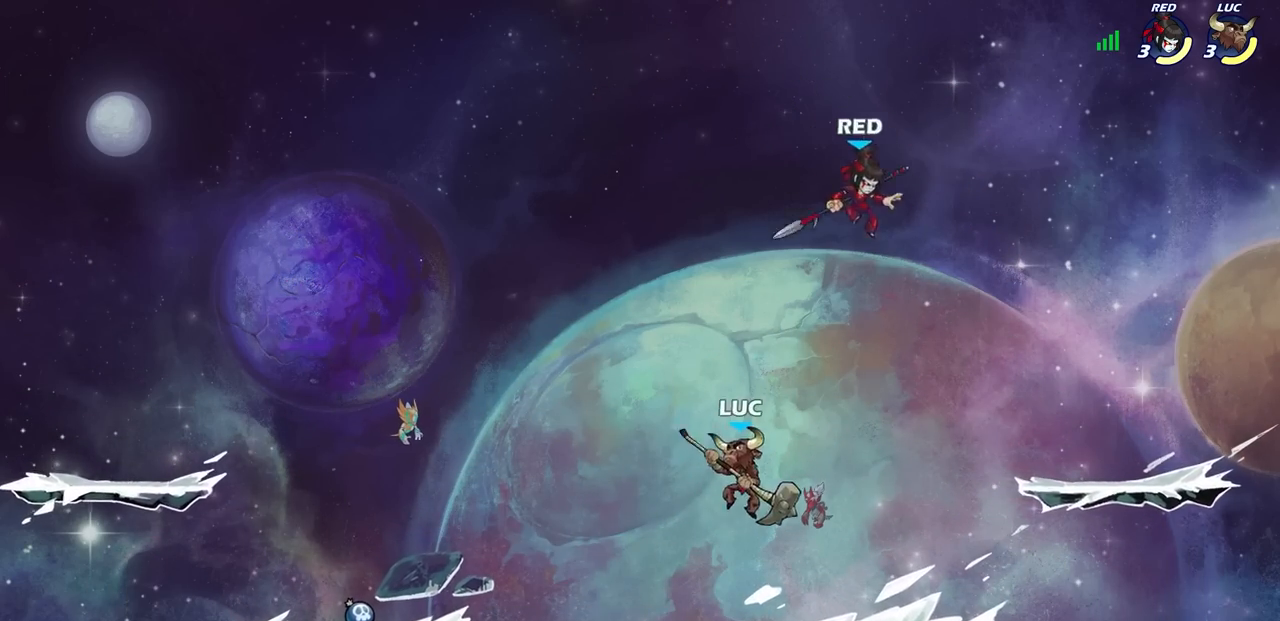
{"buttons": [], "left_stick": "center", "right_stick": "center", "events": [[17, "left_stick", "center"], [33, "SQUARE", "down"], [117, "SQUARE", "up"]]}
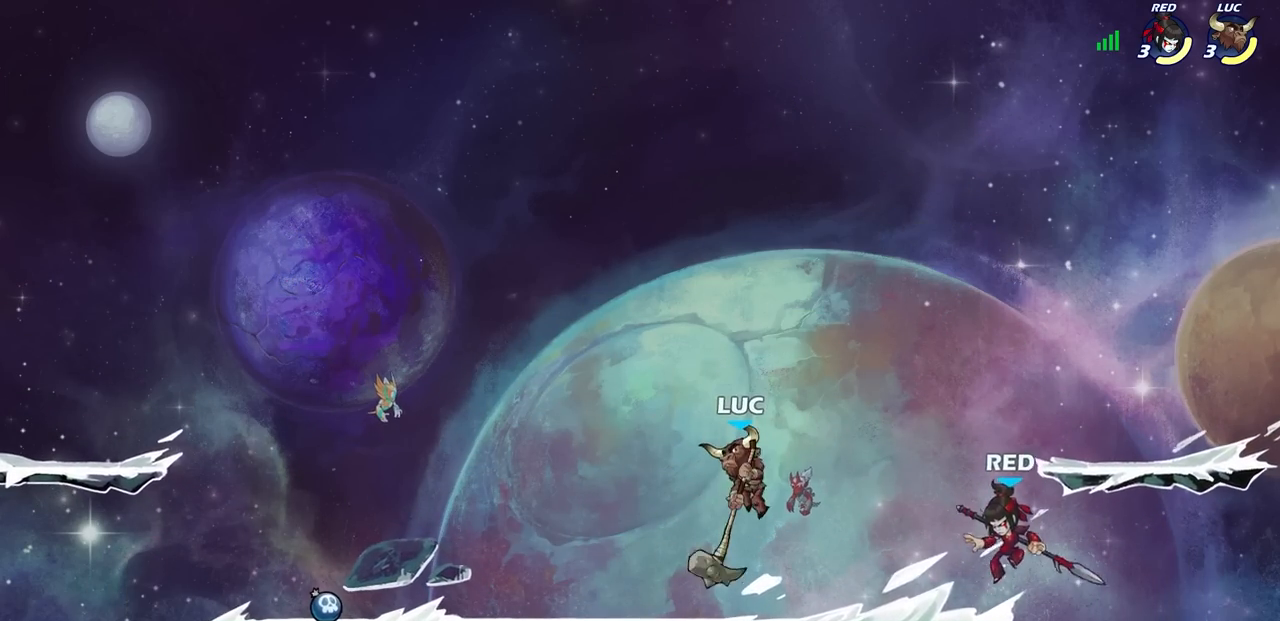
{"buttons": [], "left_stick": "center", "right_stick": "center", "events": [[167, "left_stick", "right"], [233, "CROSS", "down"], [283, "left_stick", "center"], [300, "SQUARE", "down"], [317, "CROSS", "up"], [350, "SQUARE", "up"]]}
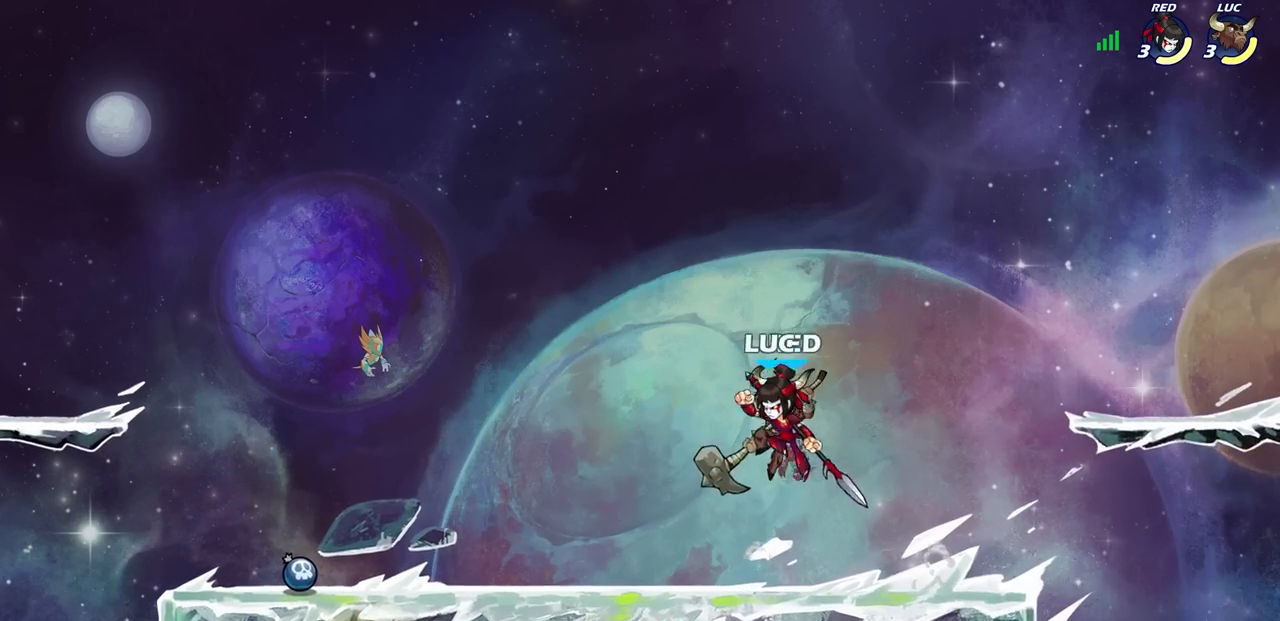
{"buttons": [], "left_stick": "center", "right_stick": "center", "events": [[133, "left_stick", "left"], [333, "SQUARE", "down"], [333, "left_stick", "center"], [417, "SQUARE", "up"]]}
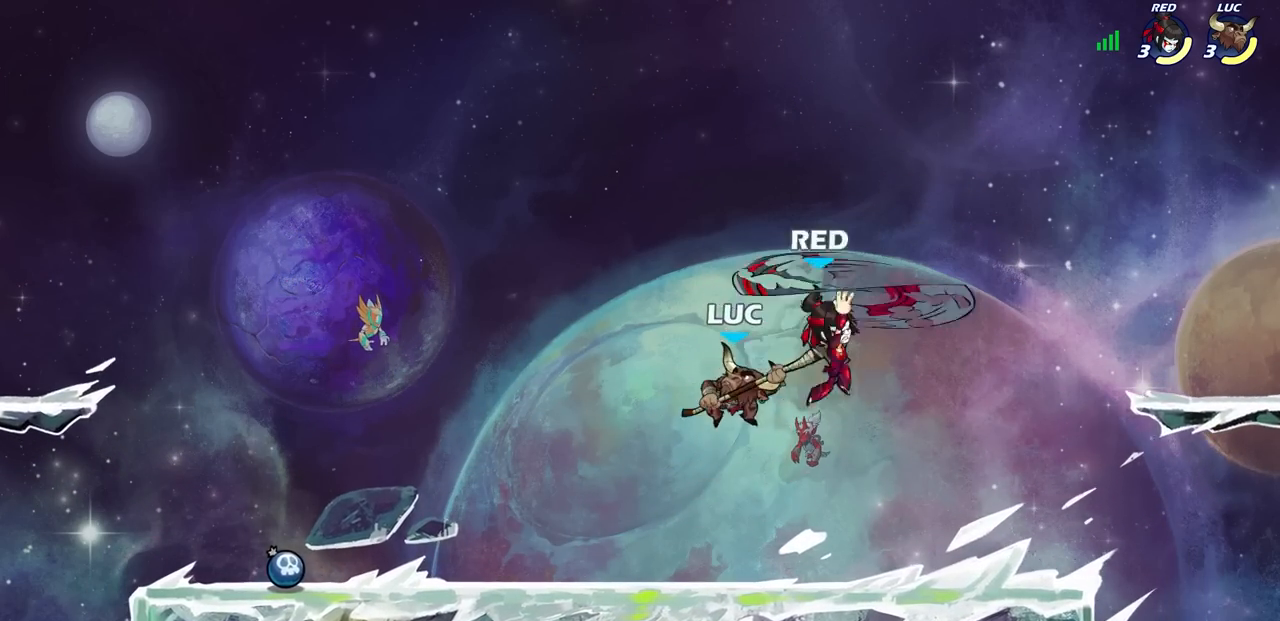
{"buttons": [], "left_stick": "right", "right_stick": "center", "events": [[283, "left_stick", "right"]]}
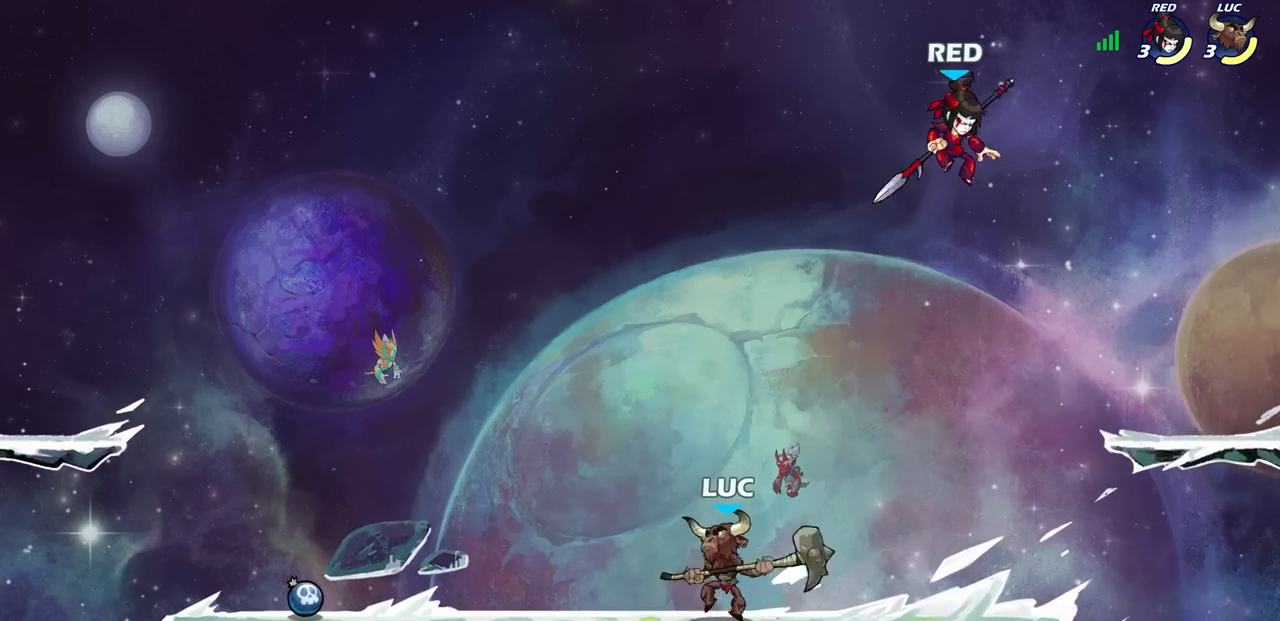
{"buttons": [], "left_stick": "center", "right_stick": "center", "events": [[50, "CROSS", "down"], [167, "CROSS", "up"], [167, "left_stick", "up"], [233, "SQUARE", "down"], [333, "SQUARE", "up"], [350, "left_stick", "center"]]}
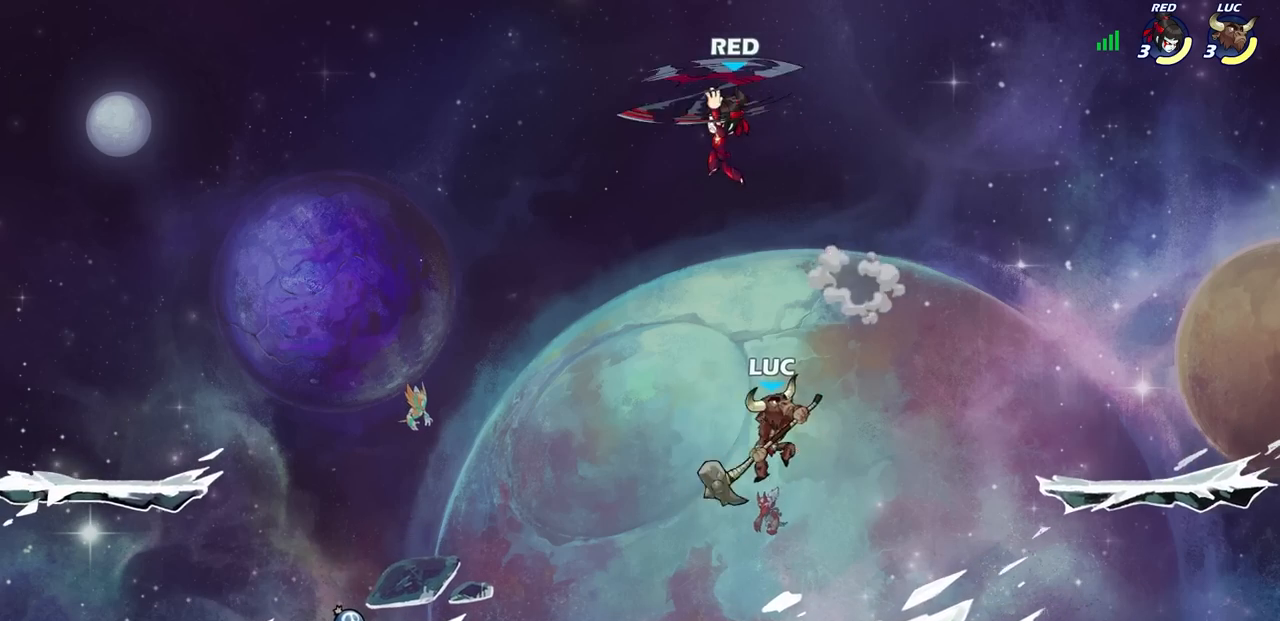
{"buttons": [], "left_stick": "left", "right_stick": "center", "events": [[200, "left_stick", "left"]]}
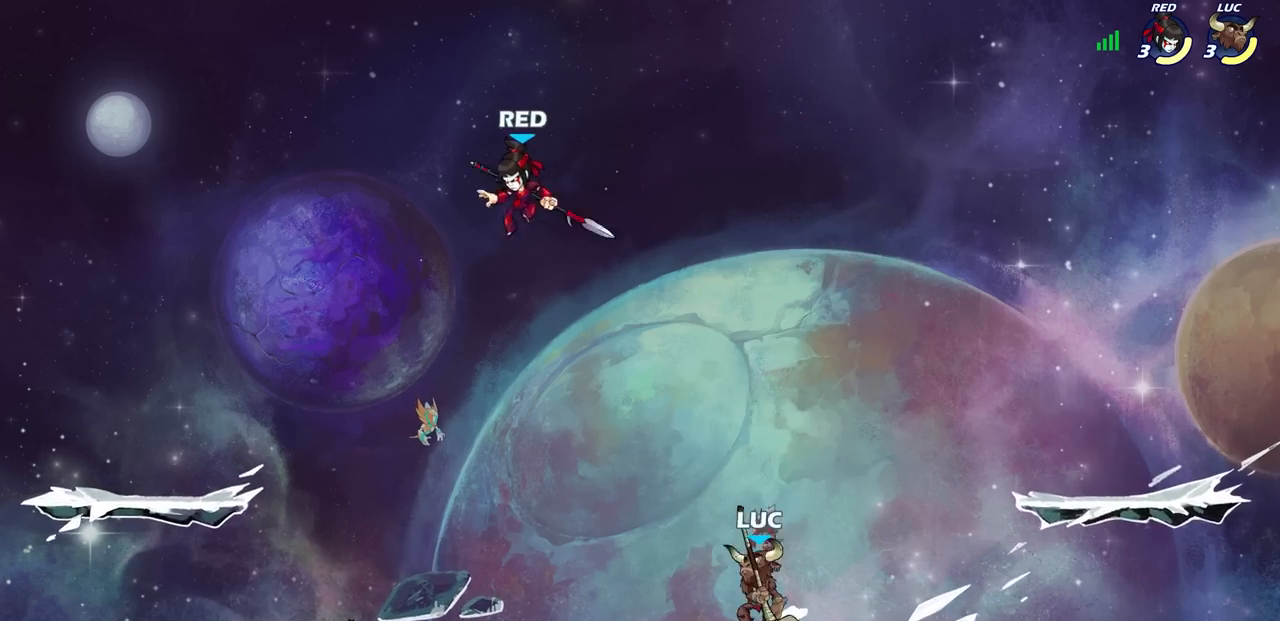
{"buttons": [], "left_stick": "center", "right_stick": "center", "events": [[150, "CROSS", "down"], [217, "SQUARE", "down"], [250, "CROSS", "up"], [250, "left_stick", "center"], [283, "SQUARE", "up"]]}
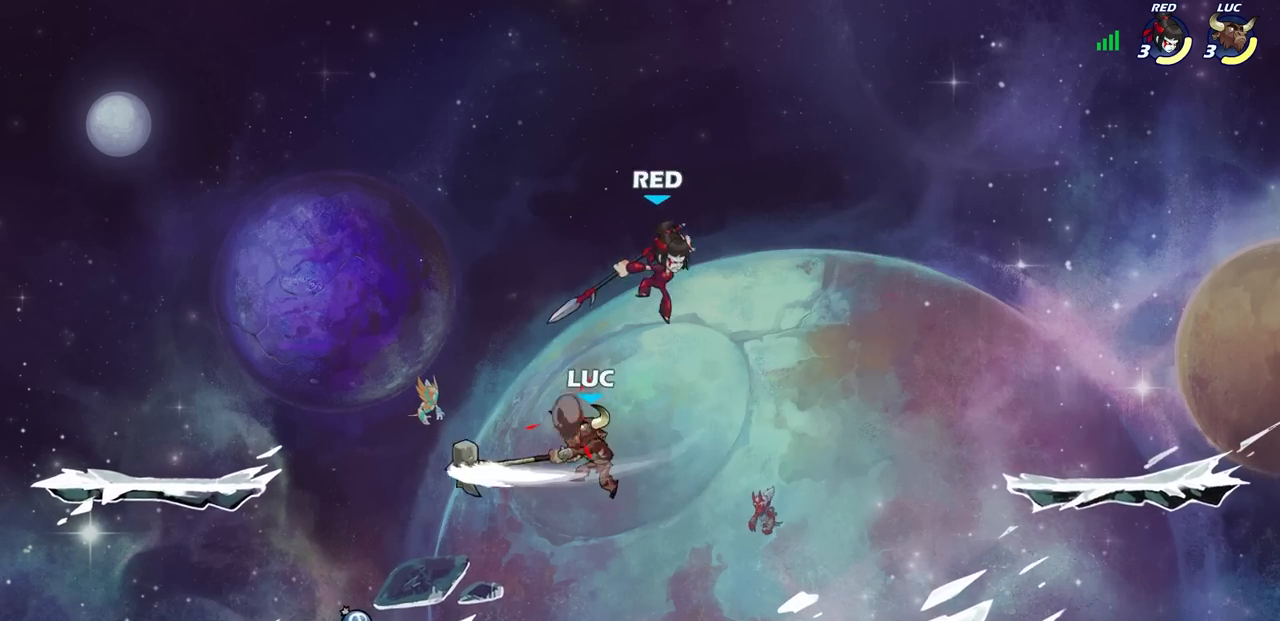
{"buttons": [], "left_stick": "right", "right_stick": "center", "events": [[200, "left_stick", "right"]]}
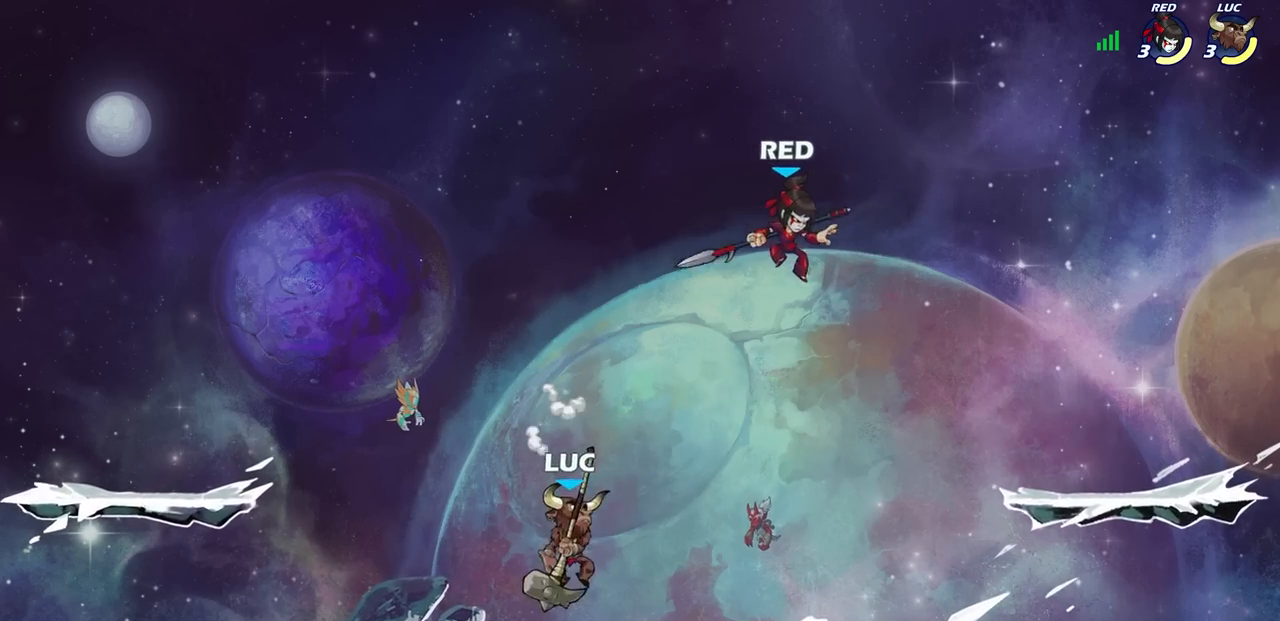
{"buttons": [], "left_stick": "left", "right_stick": "center", "events": [[100, "CROSS", "down"], [117, "SQUARE", "down"], [150, "left_stick", "center"], [183, "CROSS", "up"], [183, "SQUARE", "up"], [467, "left_stick", "left"]]}
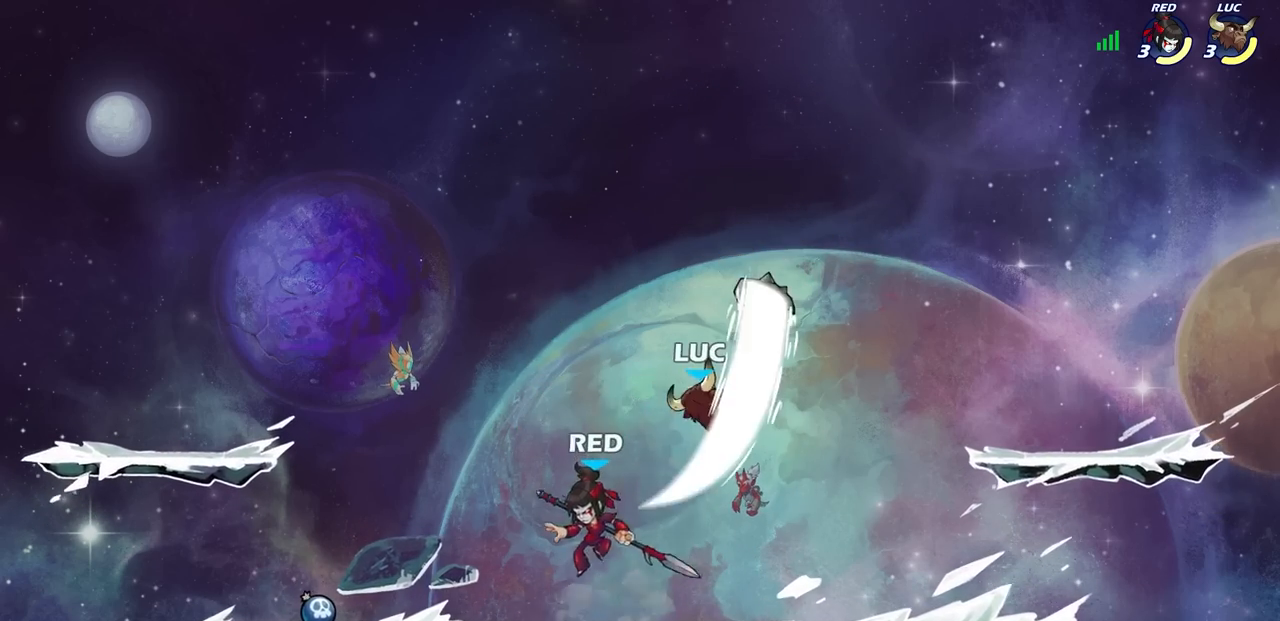
{"buttons": ["CROSS"], "left_stick": "up", "right_stick": "center", "events": [[450, "CROSS", "down"], [450, "left_stick", "up"]]}
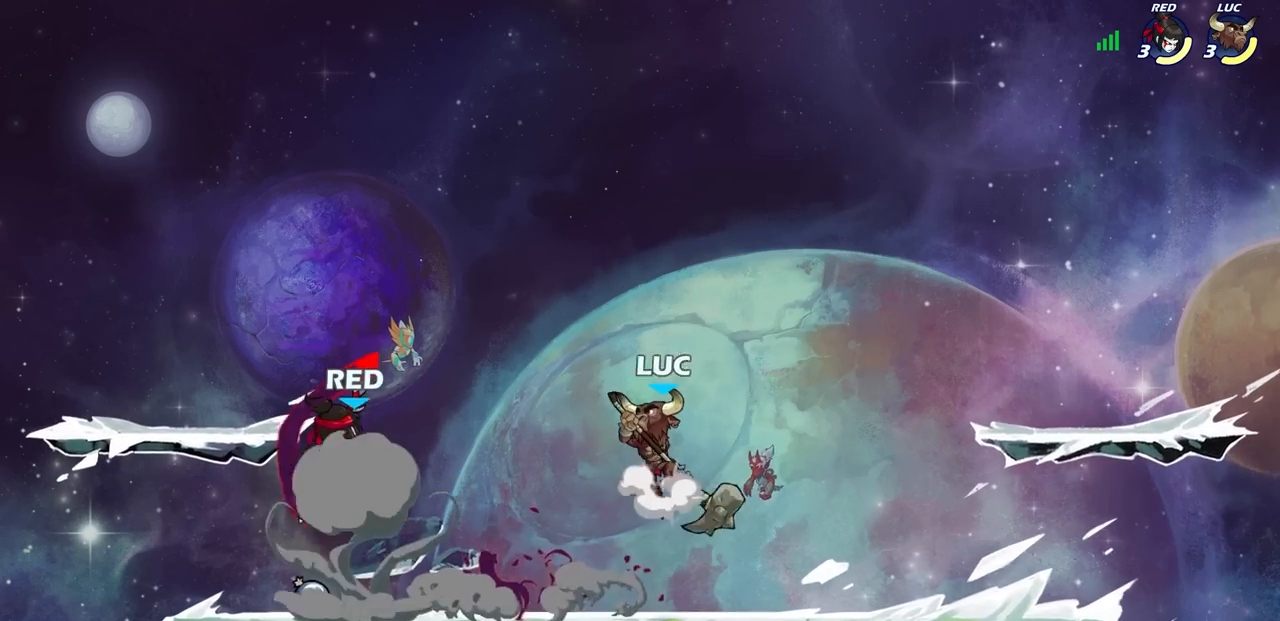
{"buttons": [], "left_stick": "left", "right_stick": "center", "events": [[117, "CROSS", "up"], [117, "left_stick", "left"], [200, "left_stick", "down-left"], [367, "SQUARE", "down"], [367, "left_stick", "left"], [433, "SQUARE", "up"]]}
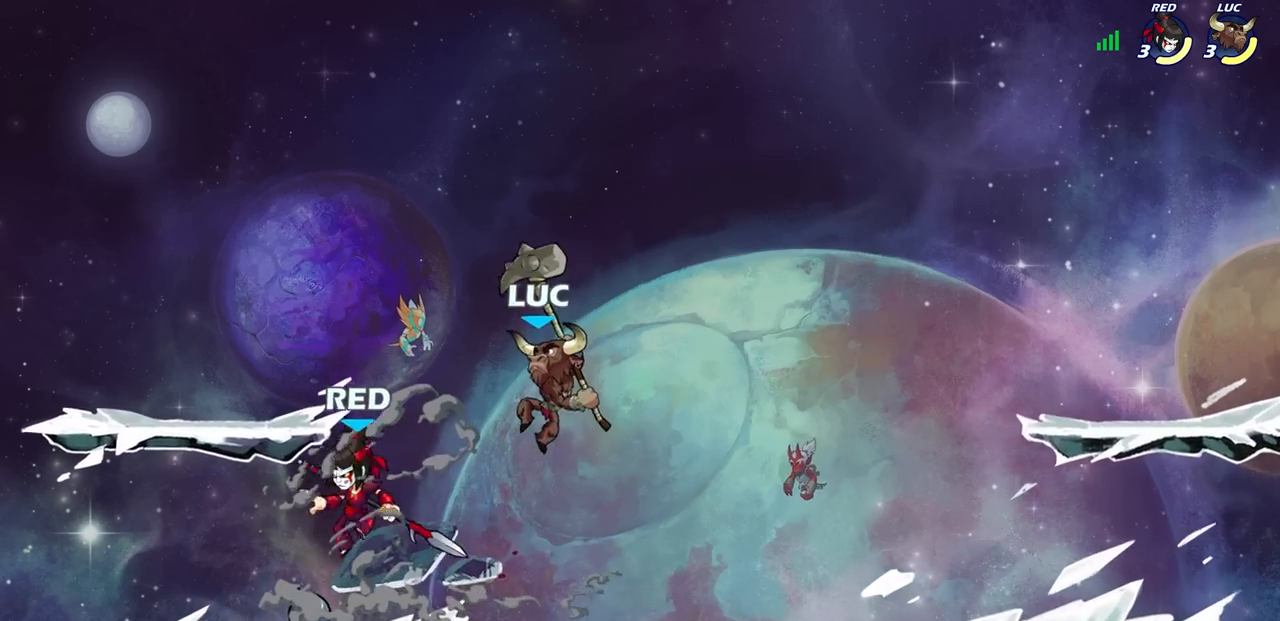
{"buttons": ["SQUARE"], "left_stick": "left", "right_stick": "center", "events": [[17, "left_stick", "center"], [300, "left_stick", "left"], [450, "SQUARE", "down"]]}
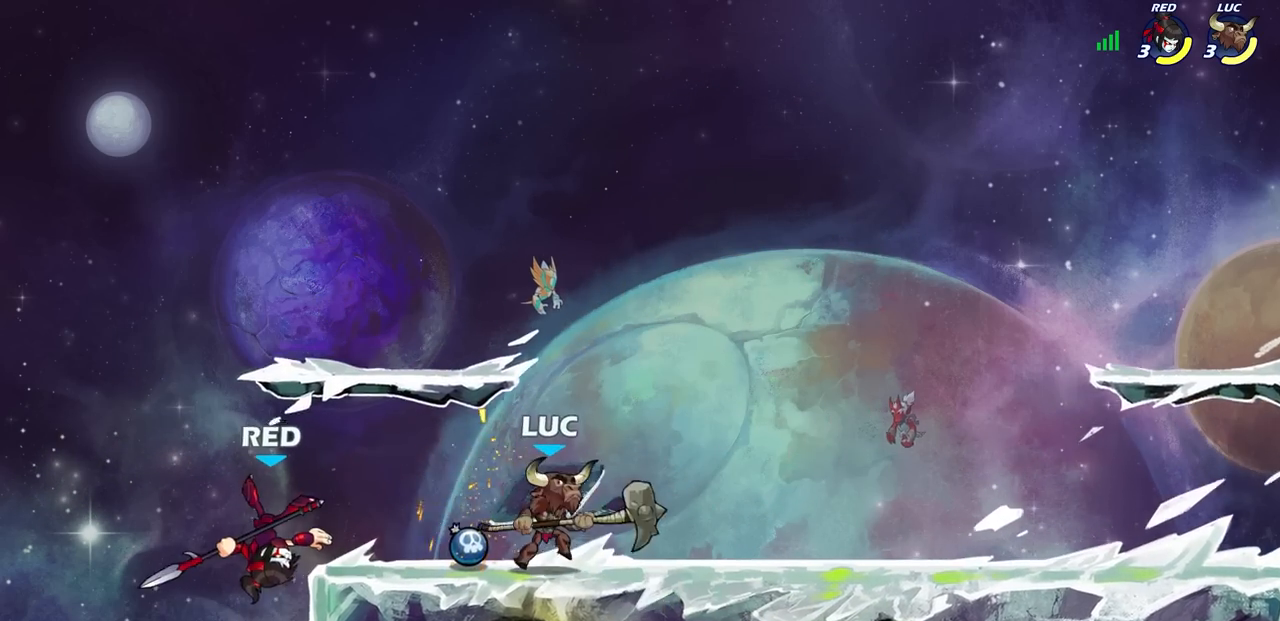
{"buttons": [], "left_stick": "center", "right_stick": "center", "events": [[33, "SQUARE", "up"], [33, "left_stick", "center"]]}
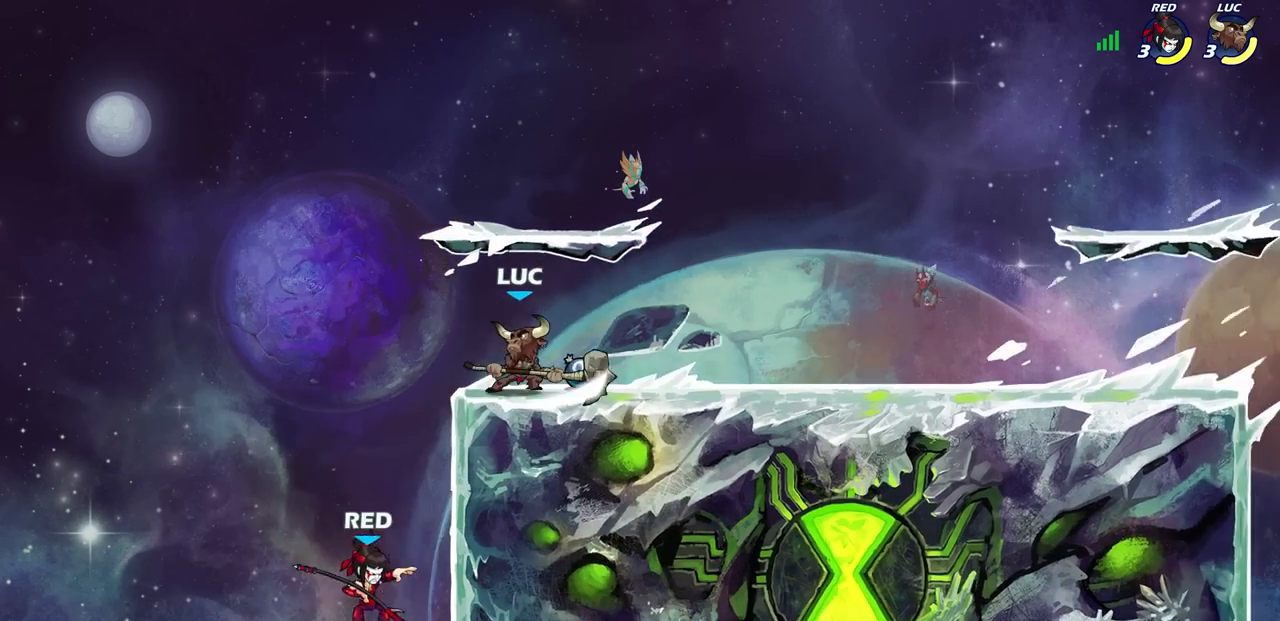
{"buttons": [], "left_stick": "right", "right_stick": "center", "events": [[167, "left_stick", "right"]]}
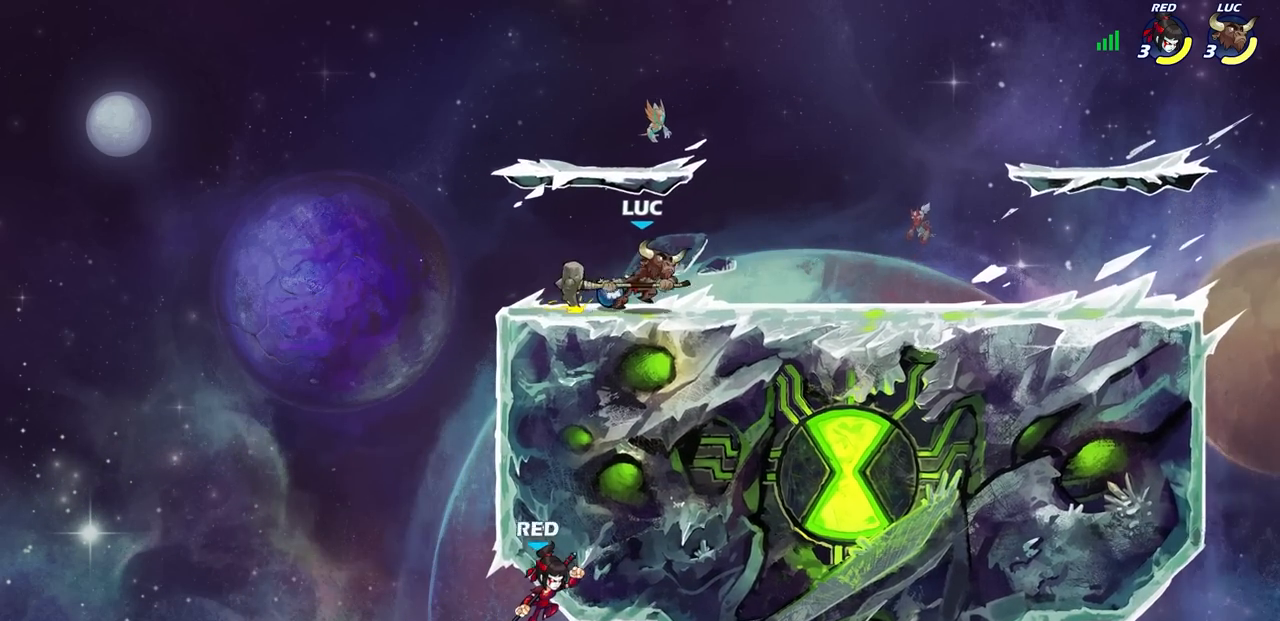
{"buttons": ["CIRCLE"], "left_stick": "down-left", "right_stick": "center", "events": [[67, "left_stick", "left"], [350, "CROSS", "down"], [350, "R2", "down"], [383, "left_stick", "down-left"], [417, "CIRCLE", "down"], [450, "CROSS", "up"], [483, "R2", "up"]]}
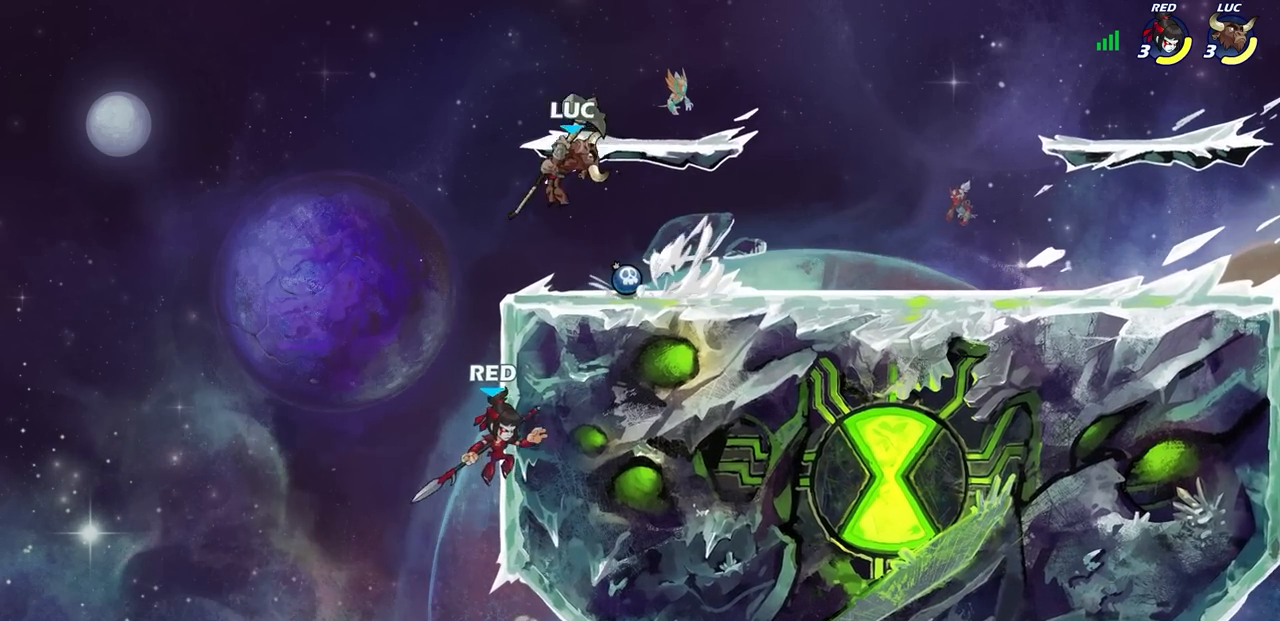
{"buttons": ["CIRCLE"], "left_stick": "down-left", "right_stick": "center", "events": []}
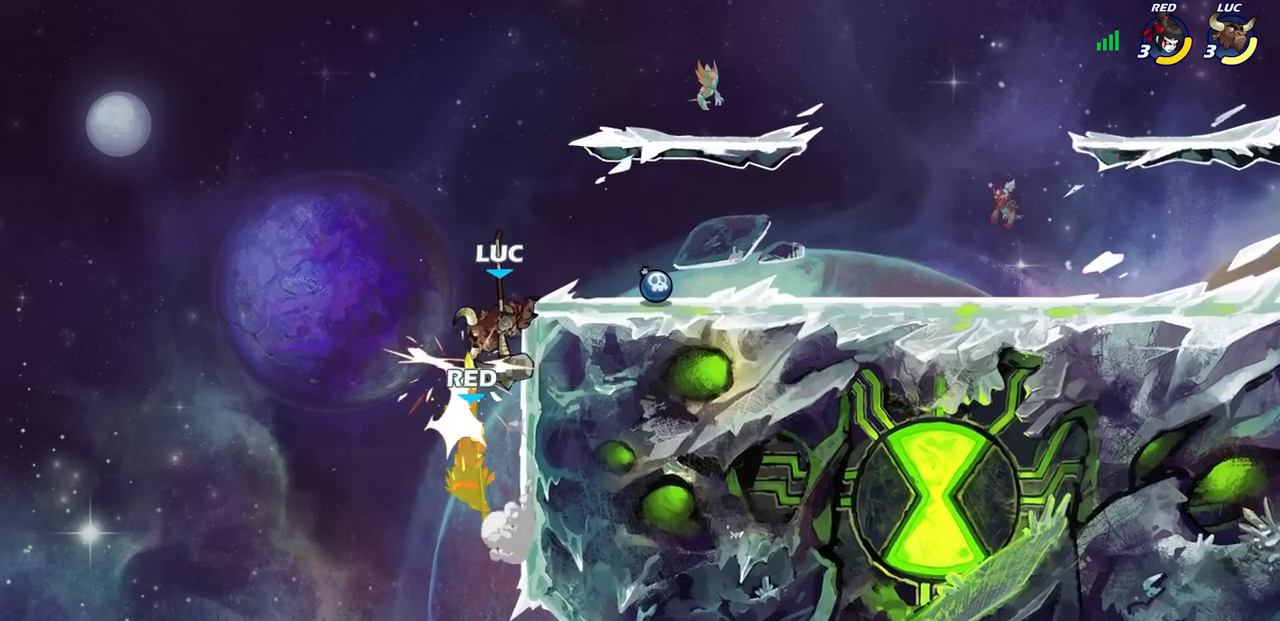
{"buttons": [], "left_stick": "left", "right_stick": "center", "events": [[67, "CIRCLE", "up"], [100, "left_stick", "center"], [367, "left_stick", "left"]]}
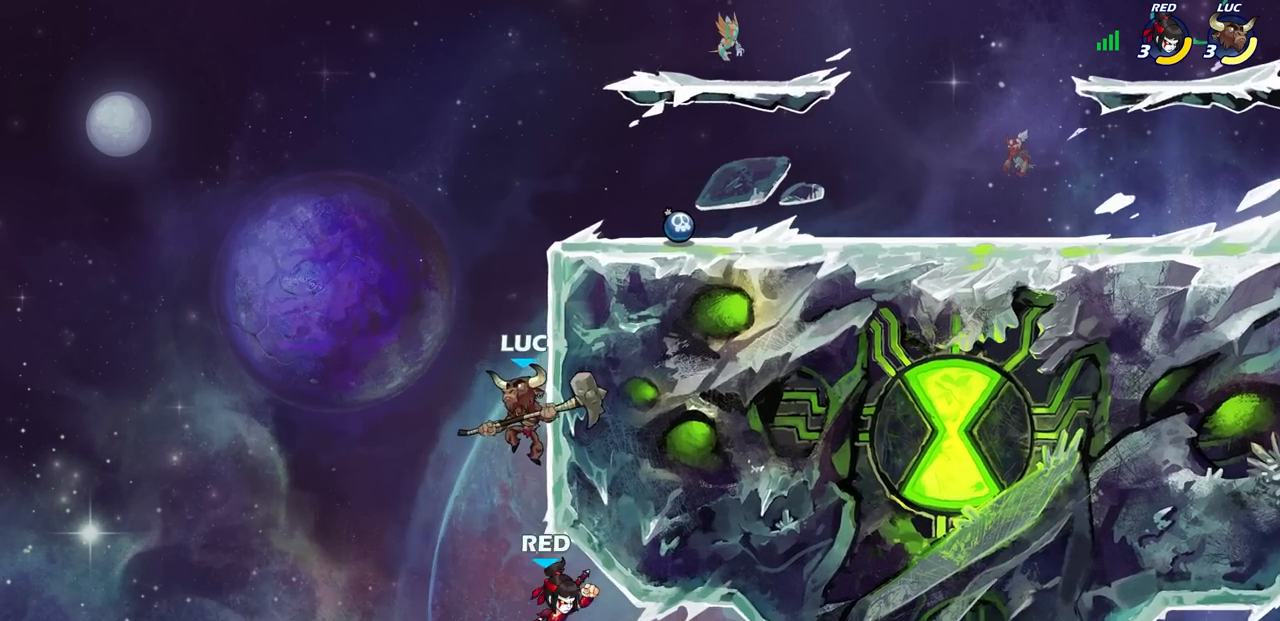
{"buttons": [], "left_stick": "center", "right_stick": "center", "events": [[83, "left_stick", "center"], [167, "CIRCLE", "down"], [283, "CIRCLE", "up"]]}
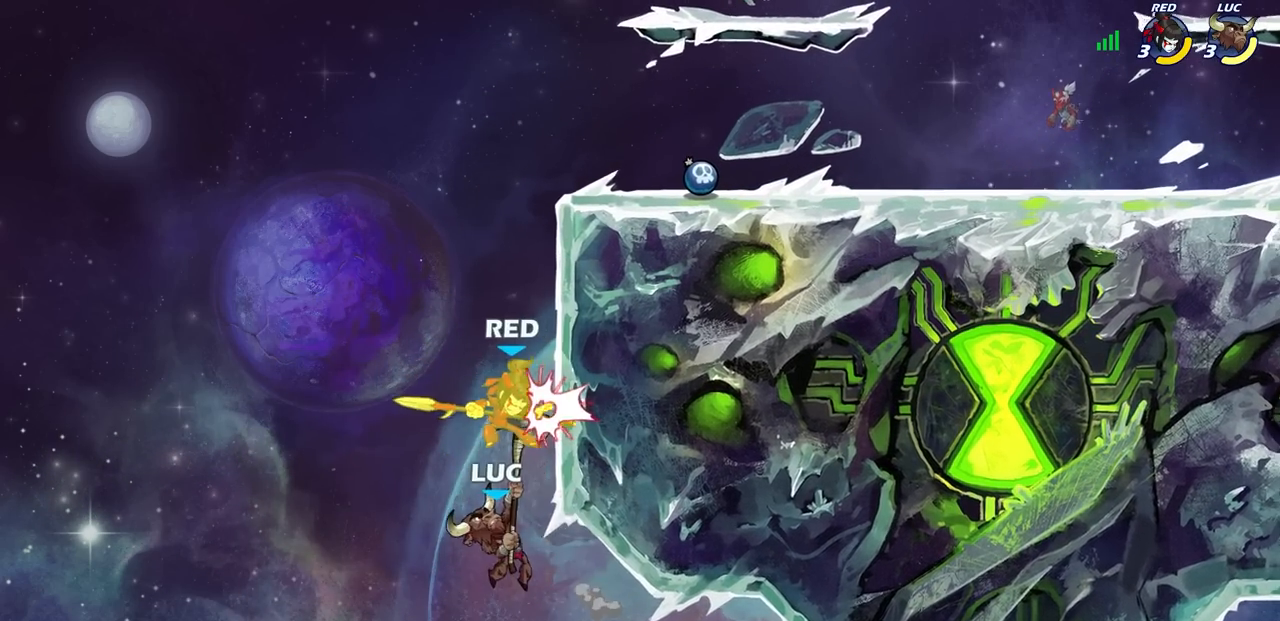
{"buttons": [], "left_stick": "center", "right_stick": "center", "events": []}
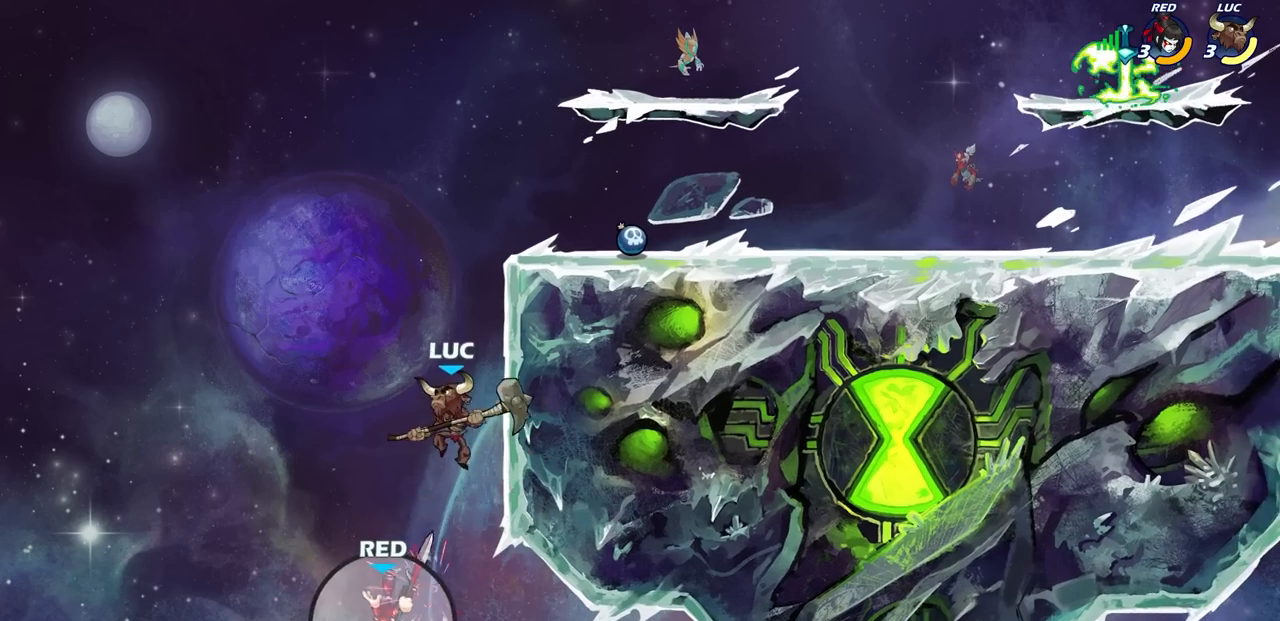
{"buttons": ["CROSS"], "left_stick": "right", "right_stick": "center", "events": [[100, "left_stick", "right"], [467, "CROSS", "down"]]}
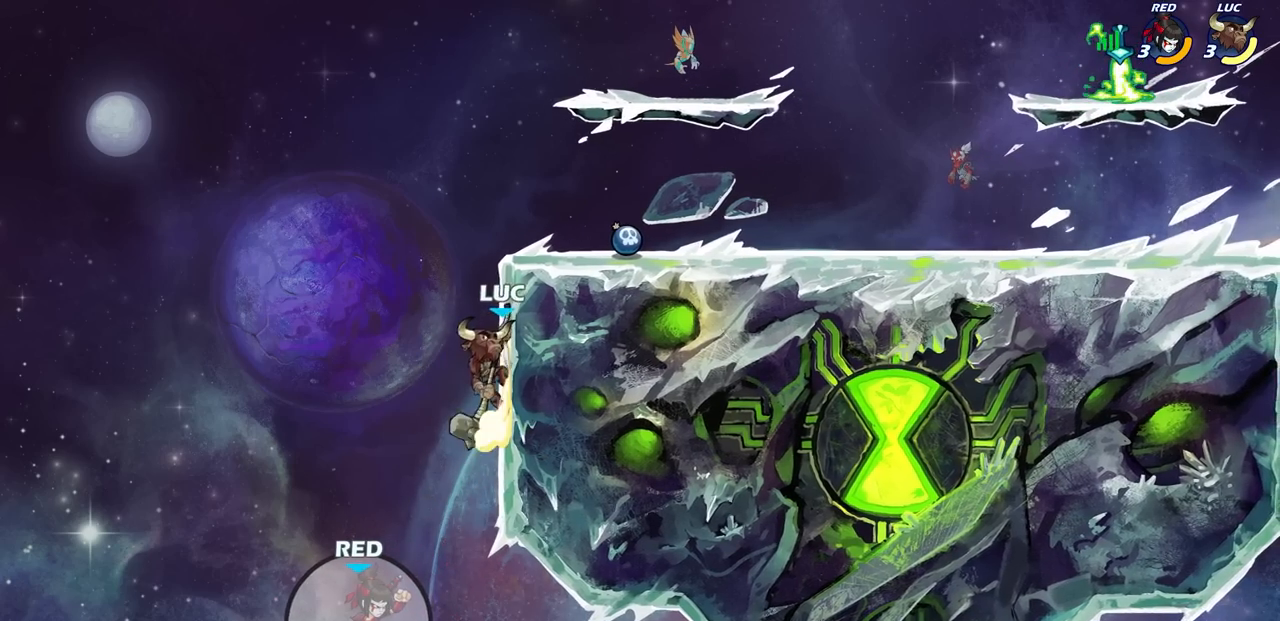
{"buttons": ["CIRCLE"], "left_stick": "down", "right_stick": "center", "events": [[150, "CROSS", "up"], [433, "left_stick", "down"], [483, "CIRCLE", "down"]]}
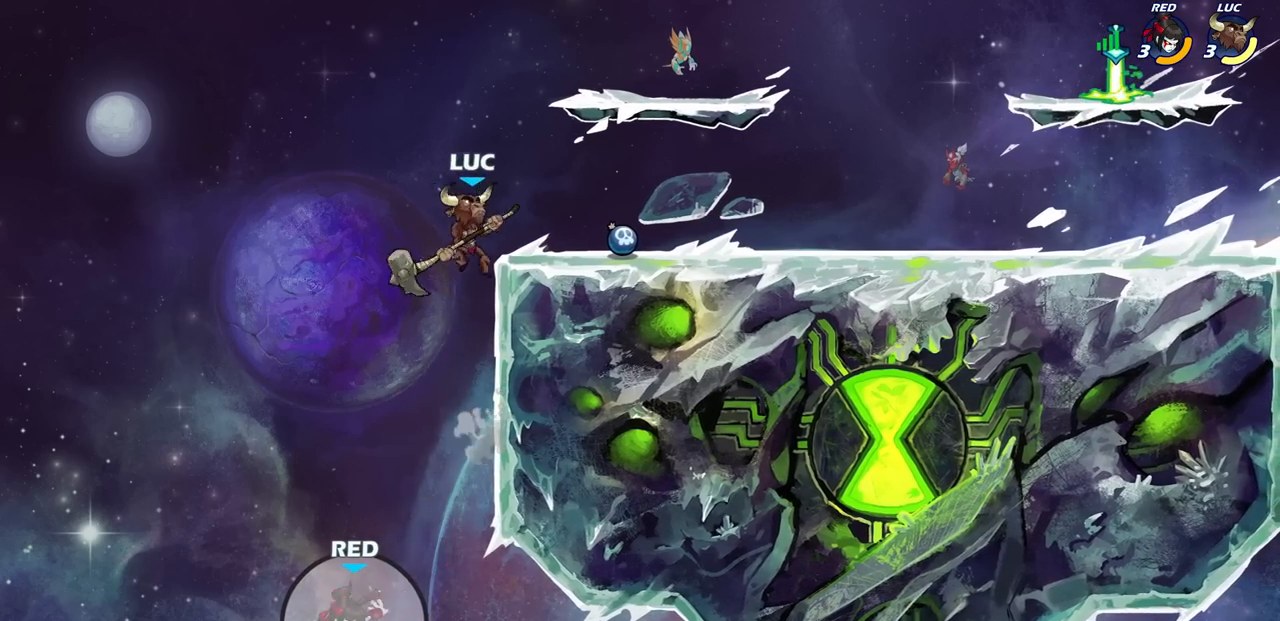
{"buttons": ["CIRCLE"], "left_stick": "down-left", "right_stick": "center", "events": [[133, "left_stick", "down-left"]]}
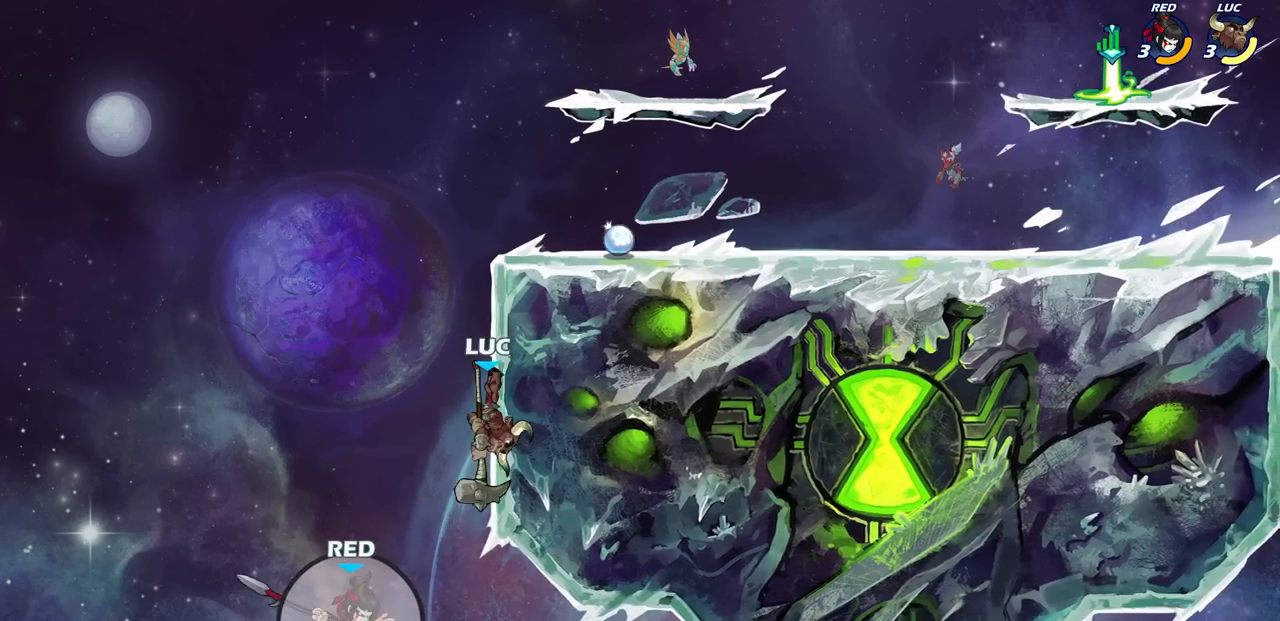
{"buttons": ["CROSS"], "left_stick": "center", "right_stick": "center", "events": [[33, "CIRCLE", "up"], [83, "left_stick", "center"], [417, "CROSS", "down"]]}
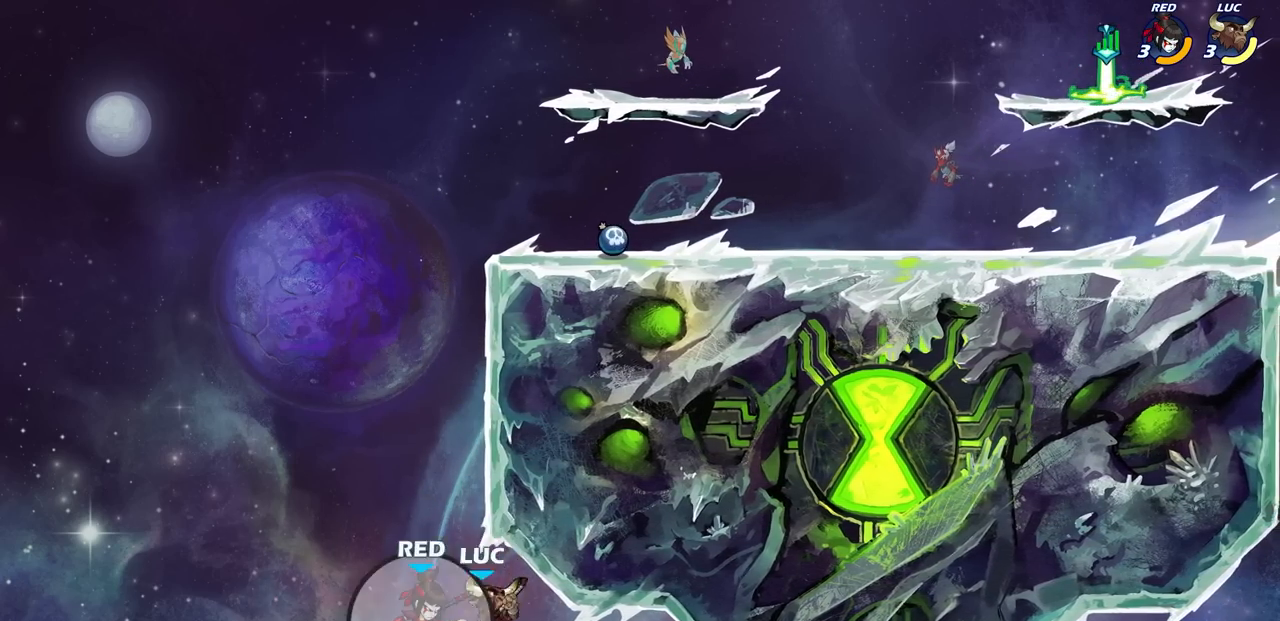
{"buttons": [], "left_stick": "up-right", "right_stick": "center", "events": [[83, "CROSS", "up"], [183, "left_stick", "right"], [350, "CROSS", "down"], [350, "left_stick", "up-right"], [450, "CROSS", "up"]]}
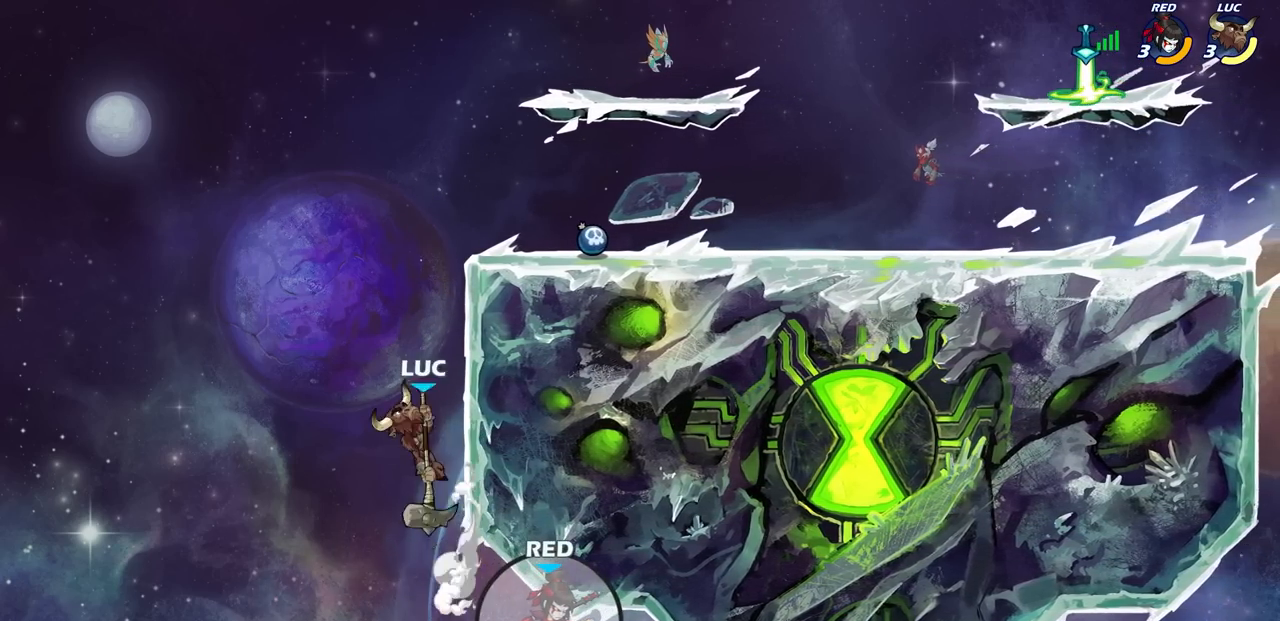
{"buttons": [], "left_stick": "up-right", "right_stick": "center", "events": [[67, "CROSS", "down"], [133, "CIRCLE", "down"], [133, "CROSS", "up"], [233, "CIRCLE", "up"]]}
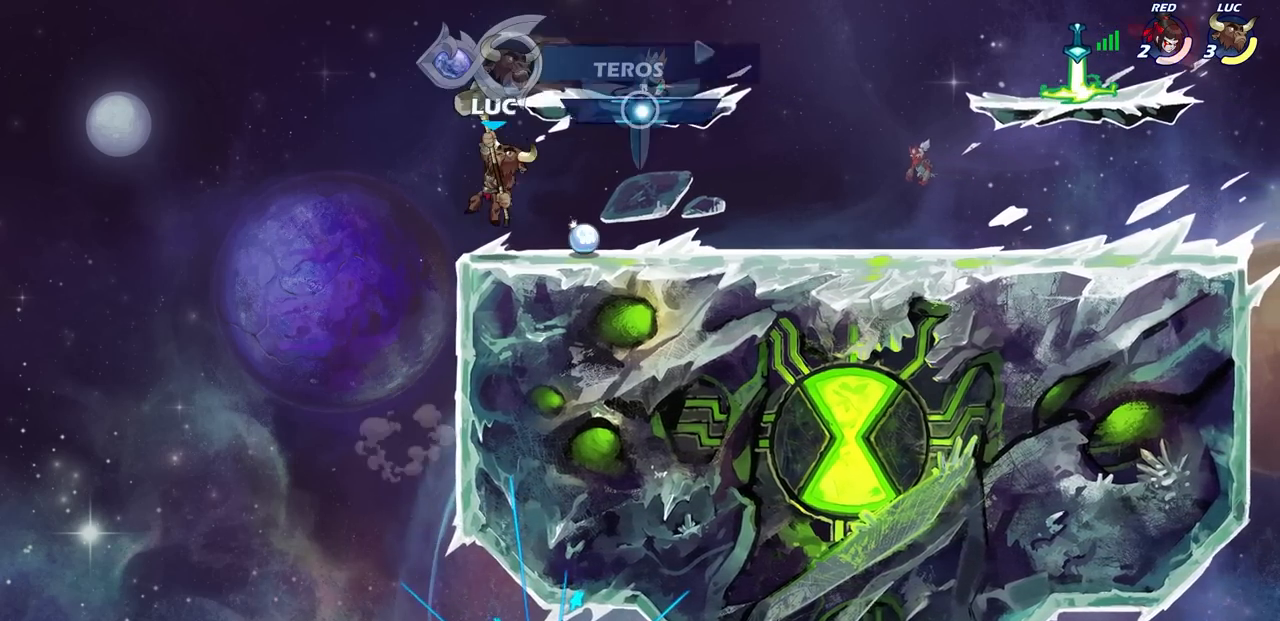
{"buttons": [], "left_stick": "up-right", "right_stick": "center", "events": [[300, "CROSS", "down"], [367, "SQUARE", "down"], [400, "CROSS", "up"], [433, "SQUARE", "up"]]}
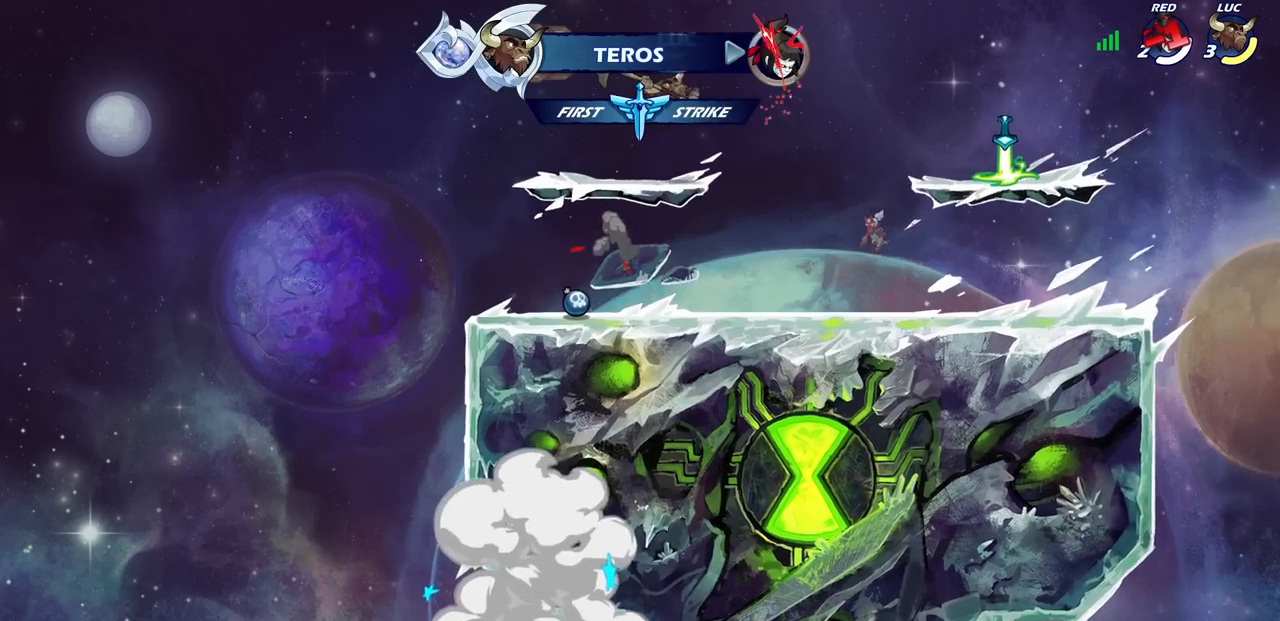
{"buttons": [], "left_stick": "center", "right_stick": "center", "events": [[133, "left_stick", "center"]]}
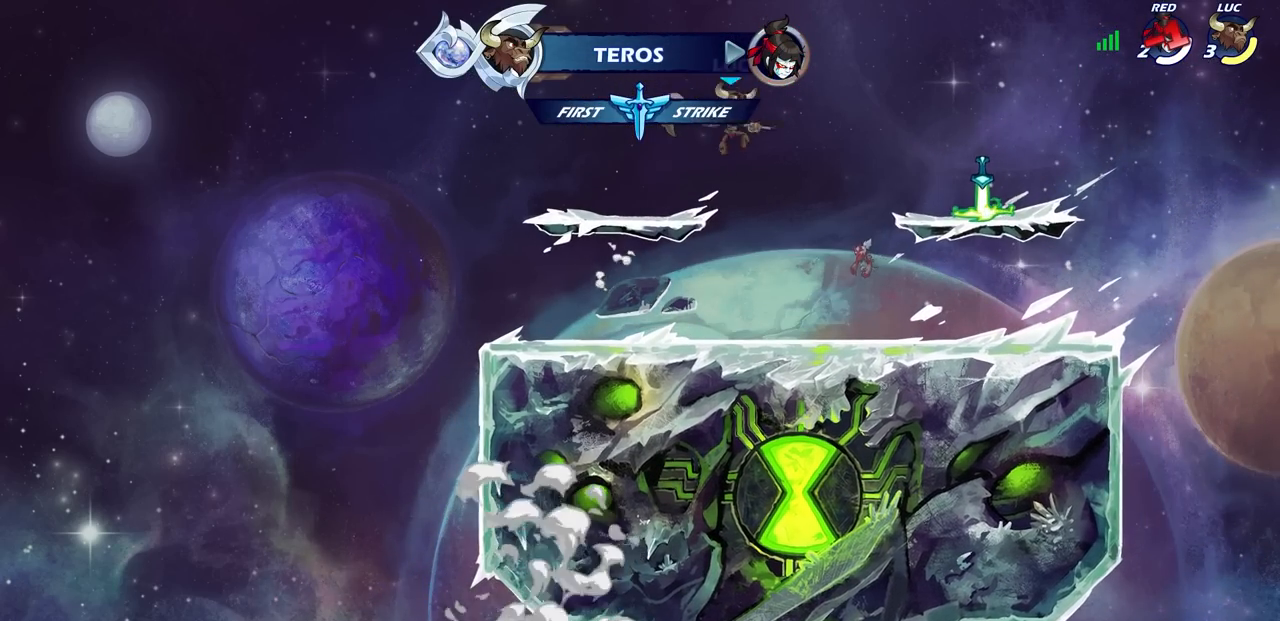
{"buttons": [], "left_stick": "right", "right_stick": "center", "events": [[383, "left_stick", "right"]]}